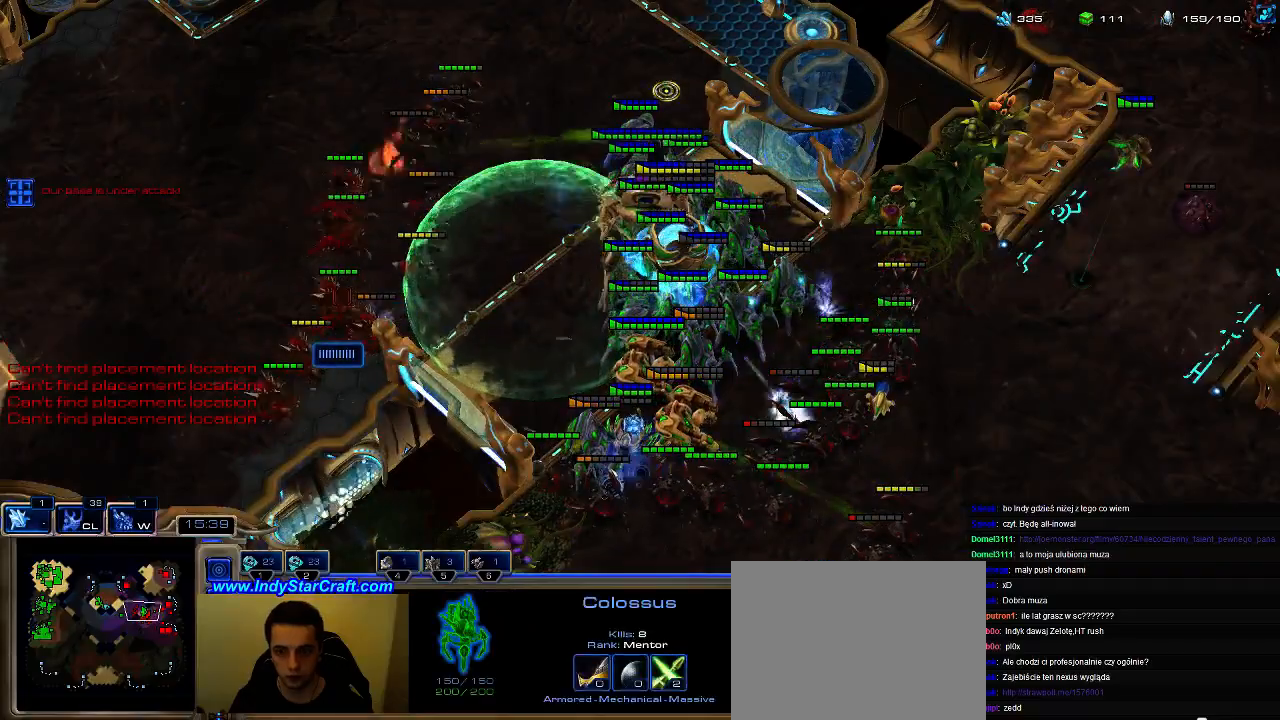
Gameplay with keyboard; each line is a JSON object with the keys held at the frame after it. "events" lists presses ("down") and releases ("up") of ".", "0", "1", "2", "3", "4", "5", "6", "7", "8", "9", "a", "alt_l", "alt_r", "b", "c", "comma", "ctrl", "d", "e", "escape", "f", "f1", "f2", "f3", "f4", "f5", "f6", "f7", "f8", "g", "h", "i", "j", "k", "l", "m", "n", "o", "q", "r", "s", "shift", "space", "super", "t", "tab", "tilde", "u", "v", "w", "x", "y" and "z" between this image and that frame as [ms after this image, input, new state], when the widget could be followed in between. No other keys are recorded. Mouse input is not recorded. Not read: caps_lock.
{"keys": [], "events": []}
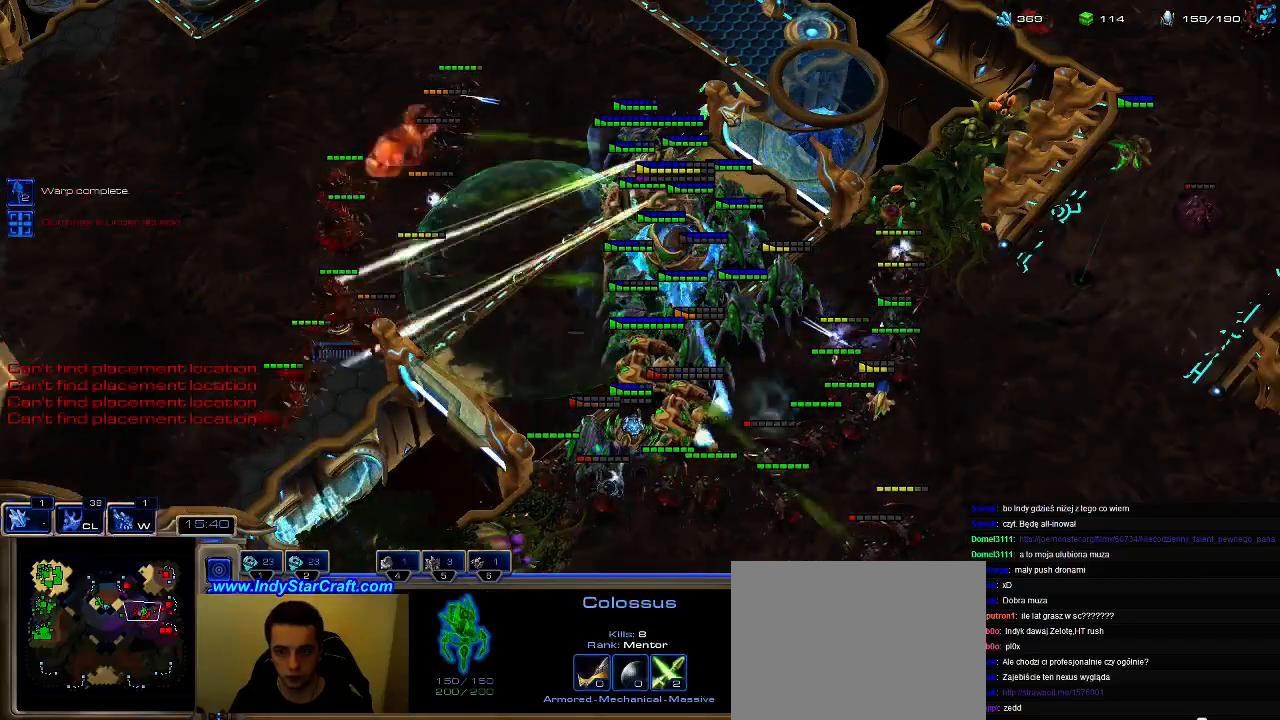
{"keys": ["a"], "events": [[333, "a", "down"]]}
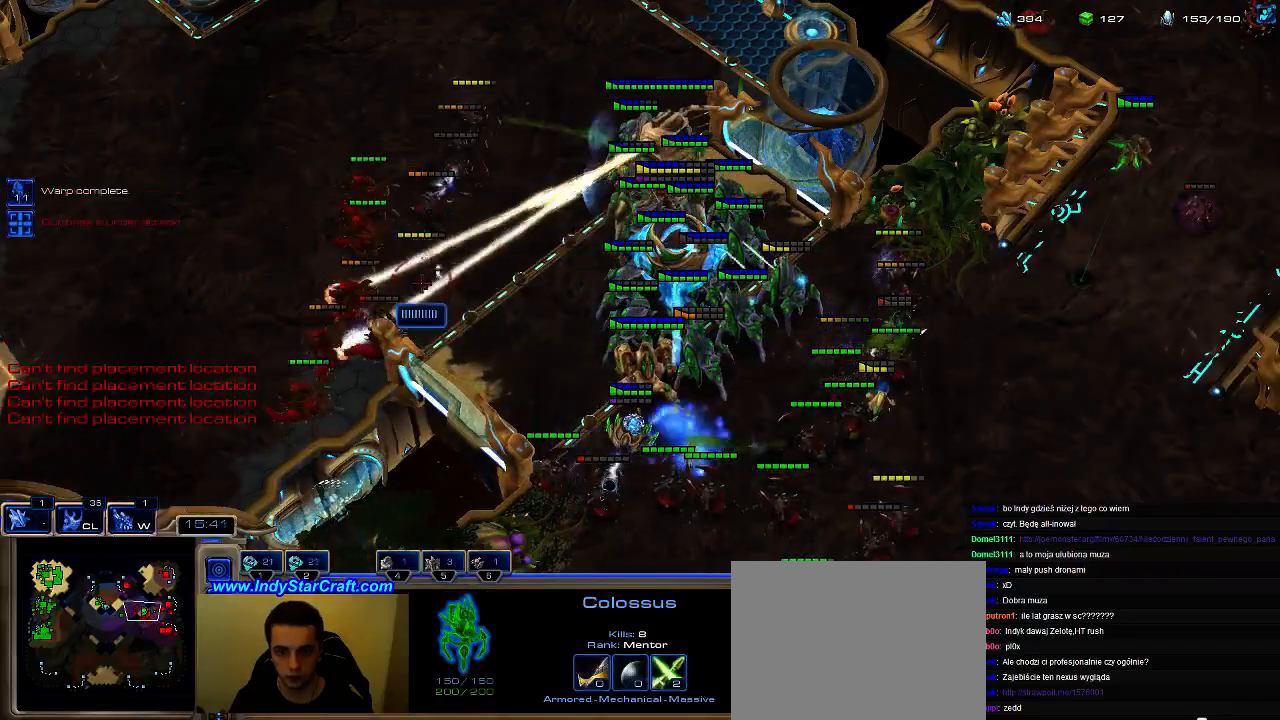
{"keys": [], "events": [[33, "a", "up"]]}
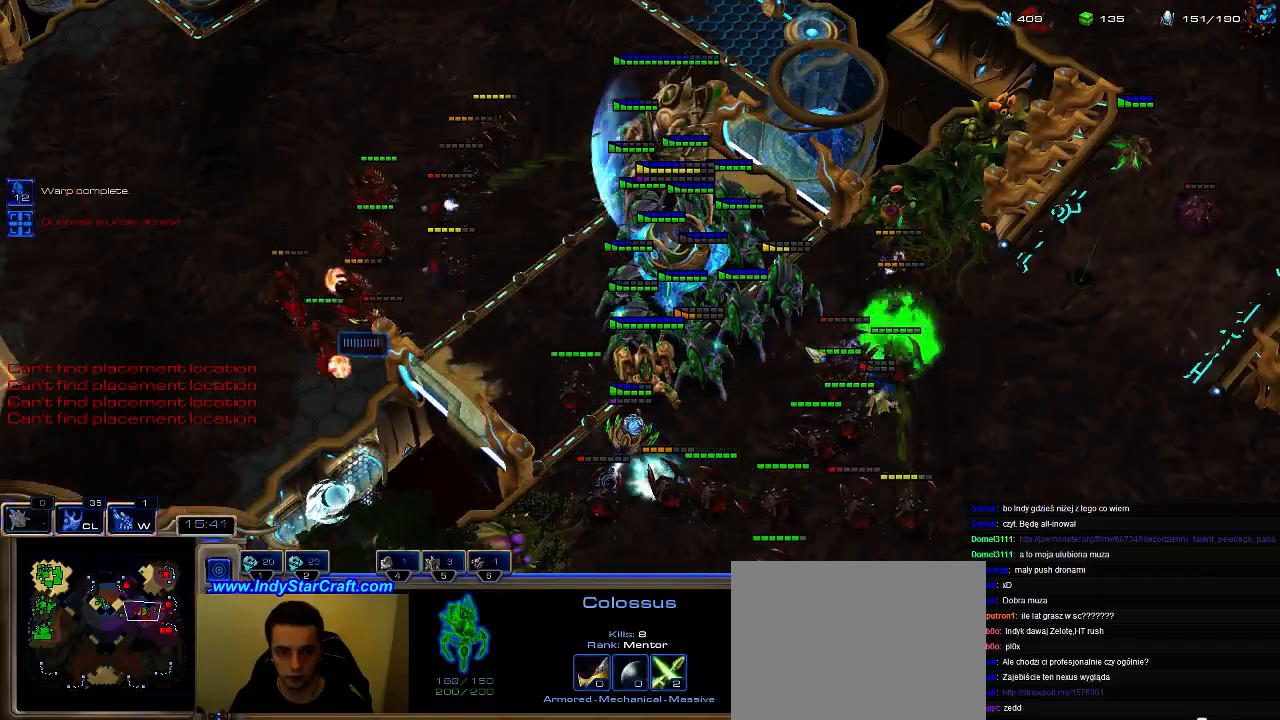
{"keys": [], "events": [[267, "ctrl", "down"], [400, "ctrl", "up"]]}
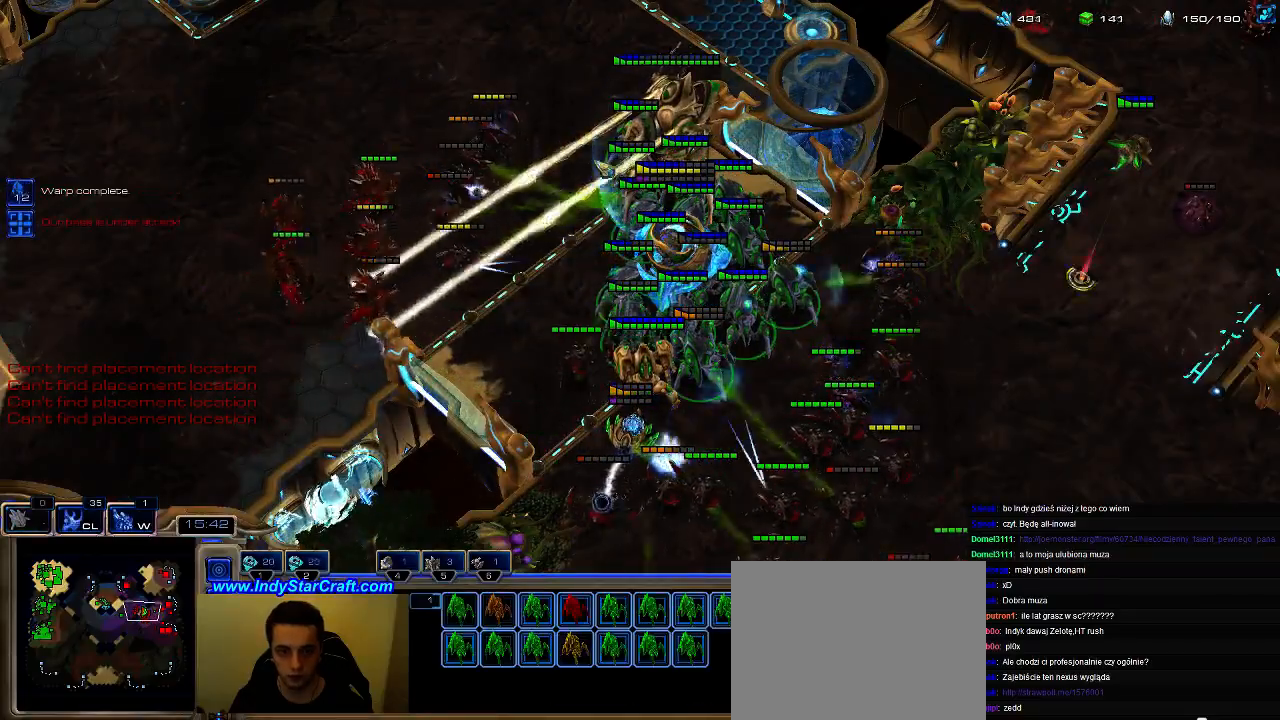
{"keys": [], "events": []}
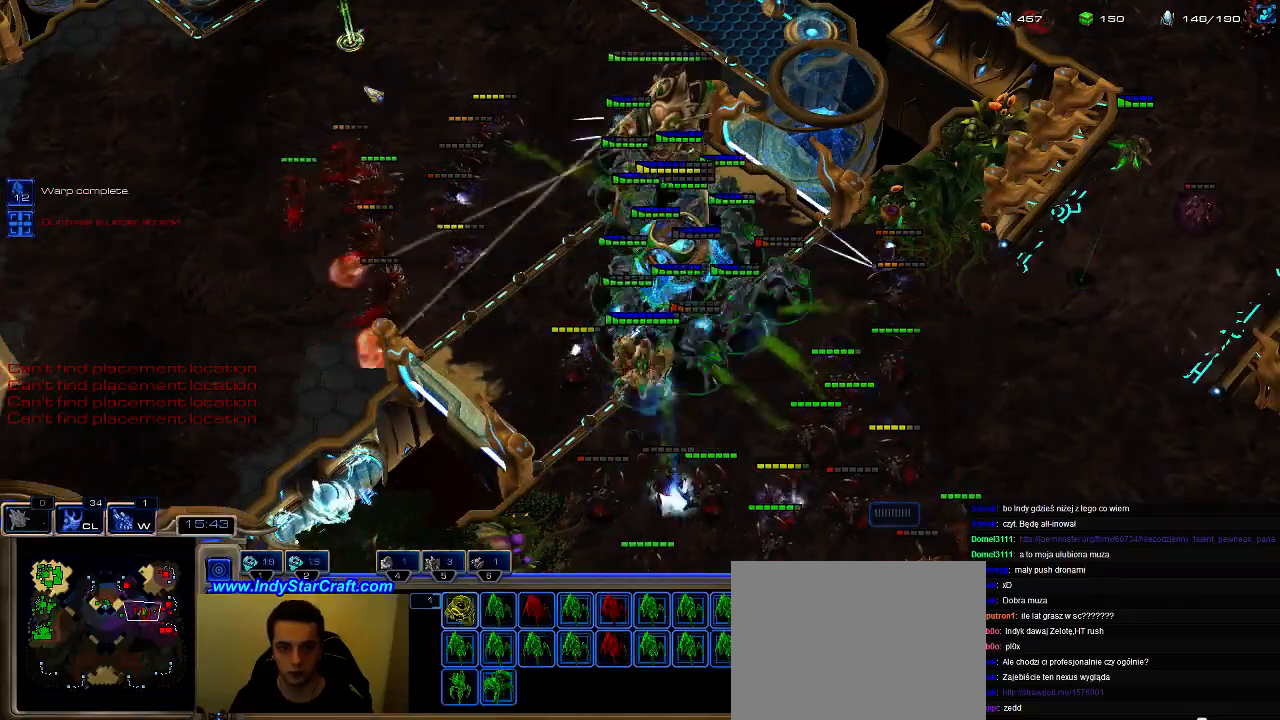
{"keys": [], "events": [[67, "a", "down"], [433, "a", "up"]]}
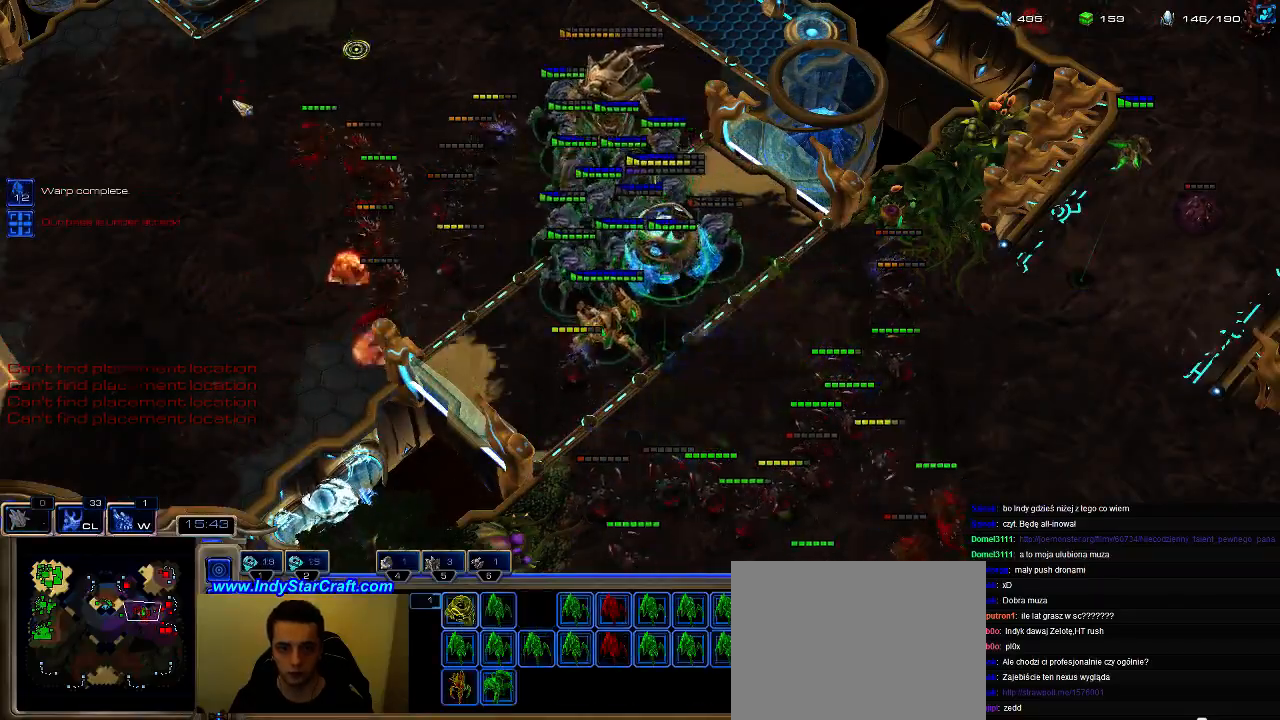
{"keys": [], "events": []}
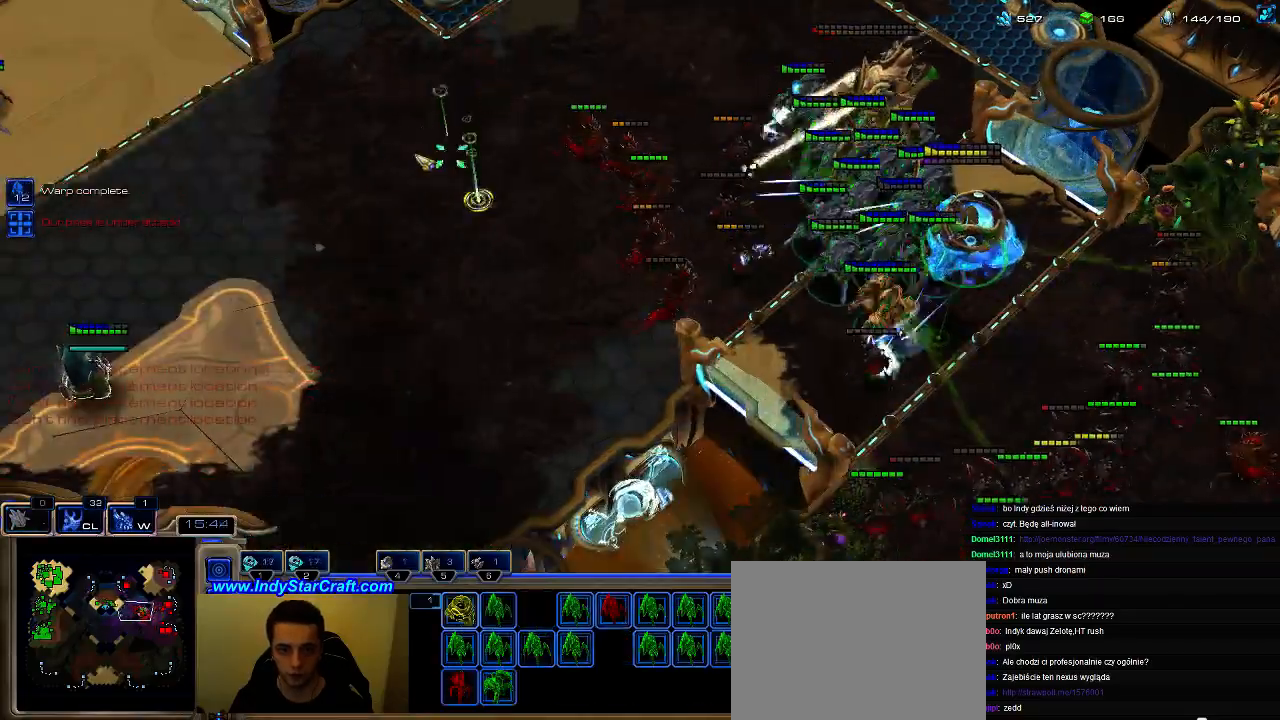
{"keys": [], "events": [[267, "a", "down"], [500, "a", "up"]]}
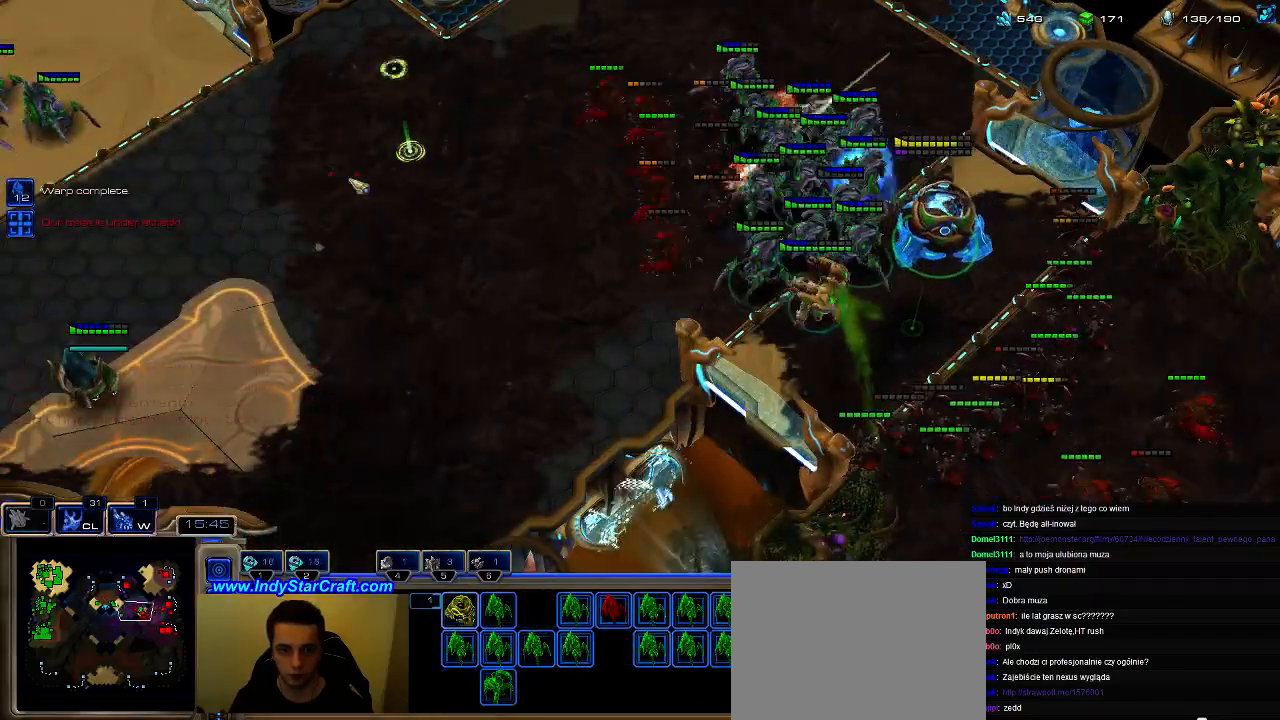
{"keys": ["ctrl"], "events": [[467, "ctrl", "down"]]}
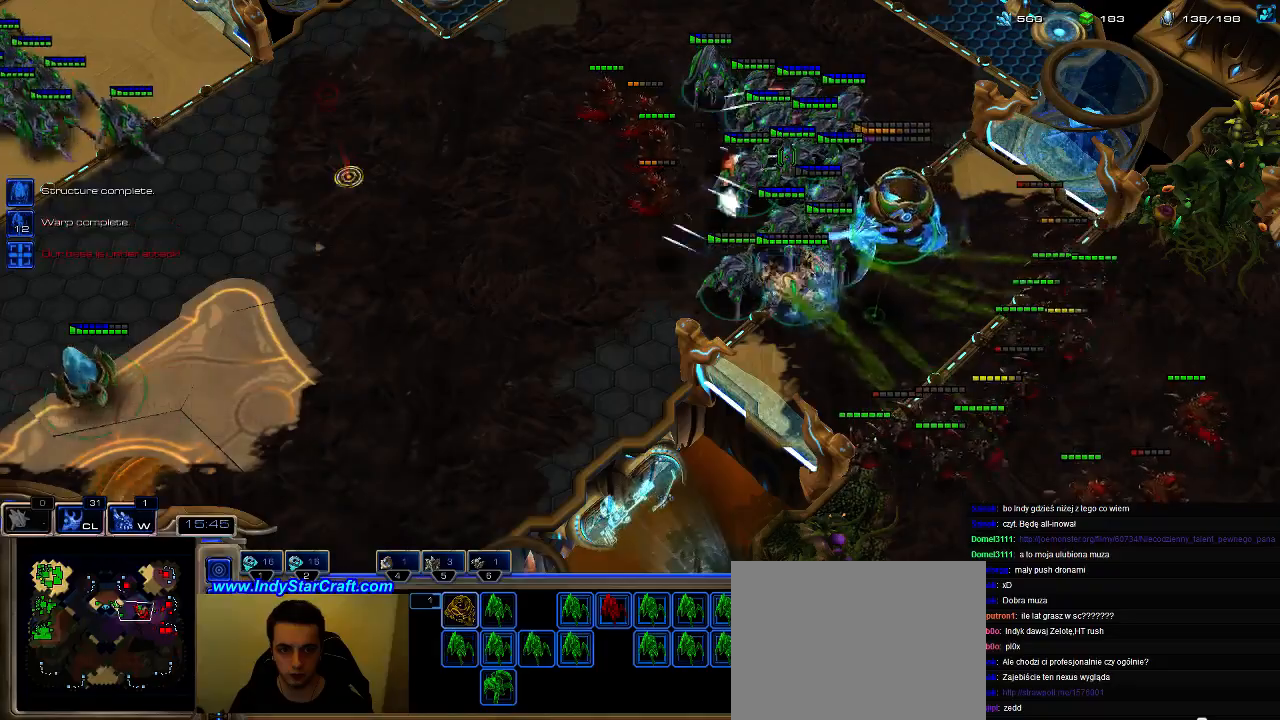
{"keys": [], "events": [[133, "ctrl", "up"], [267, "b", "down"], [367, "b", "up"], [433, "b", "down"], [500, "b", "up"]]}
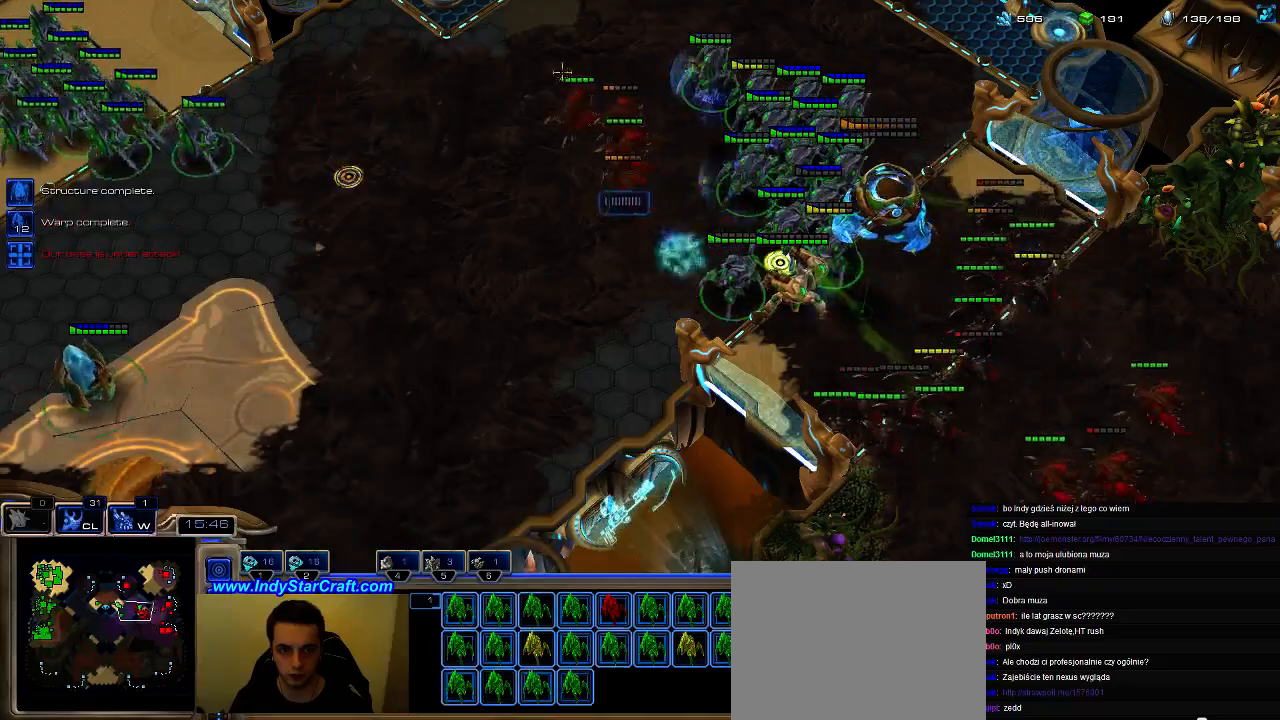
{"keys": [], "events": []}
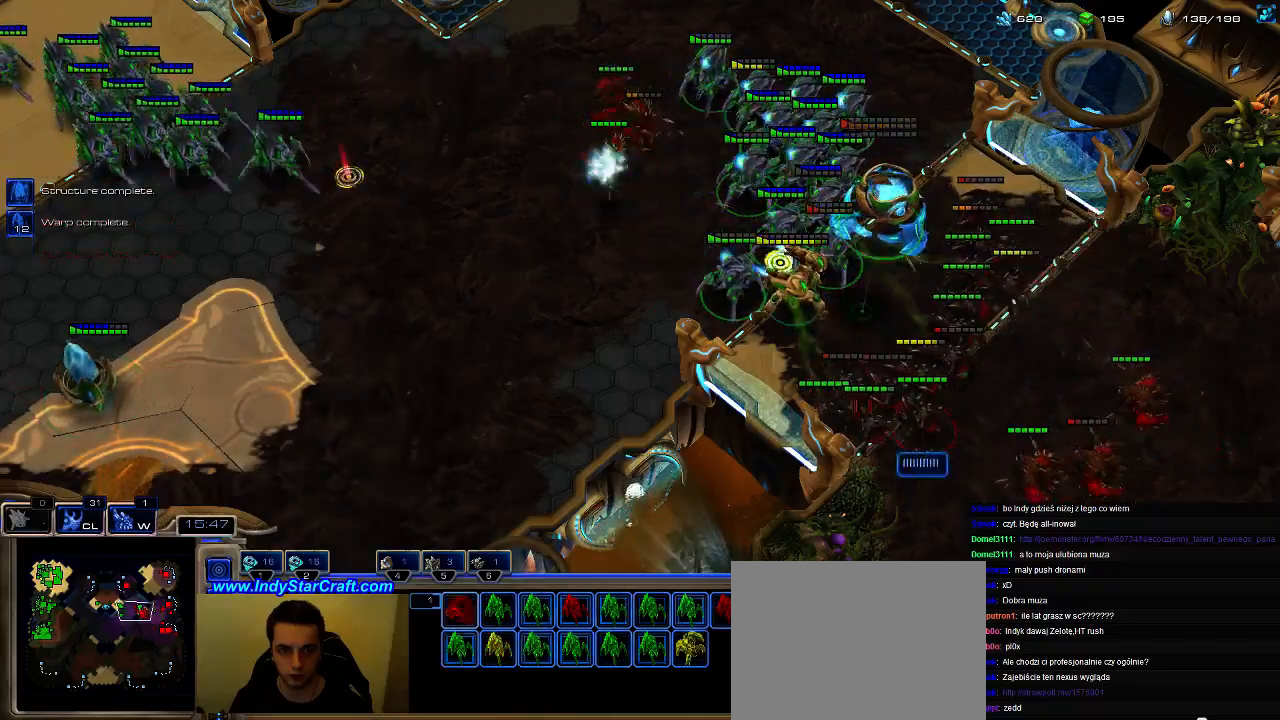
{"keys": ["a"], "events": [[400, "a", "down"]]}
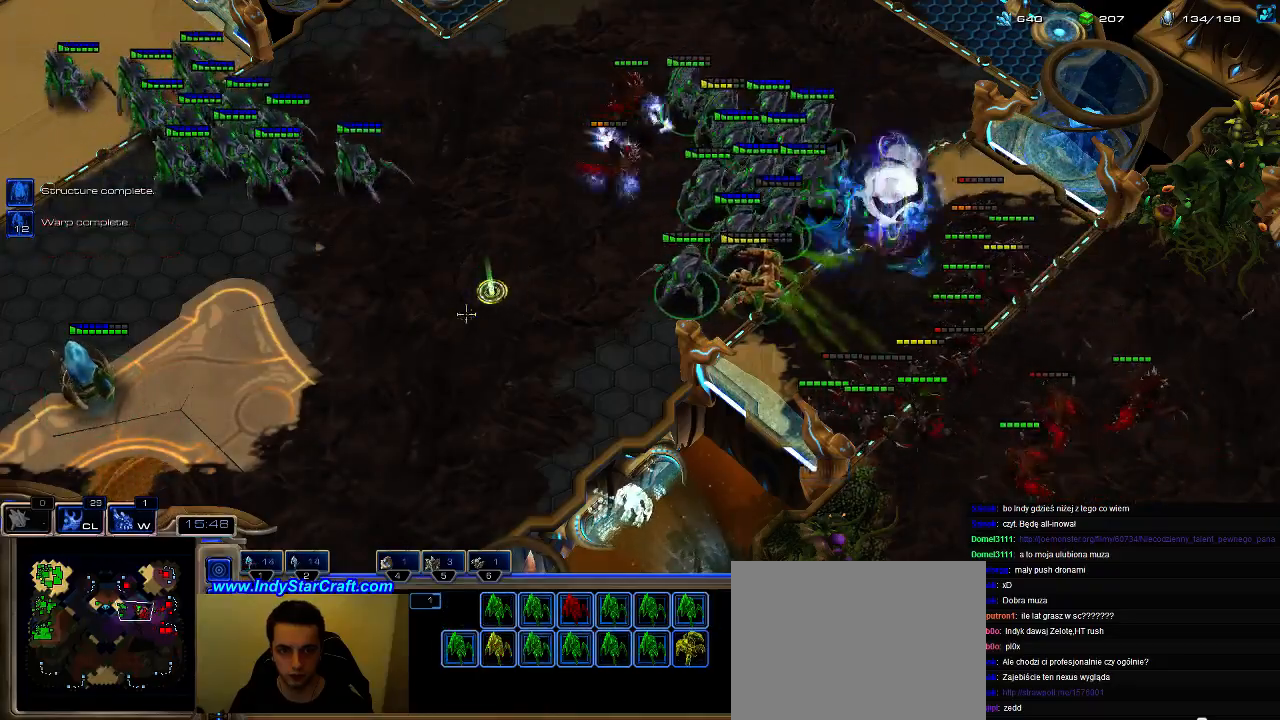
{"keys": [], "events": [[167, "a", "up"]]}
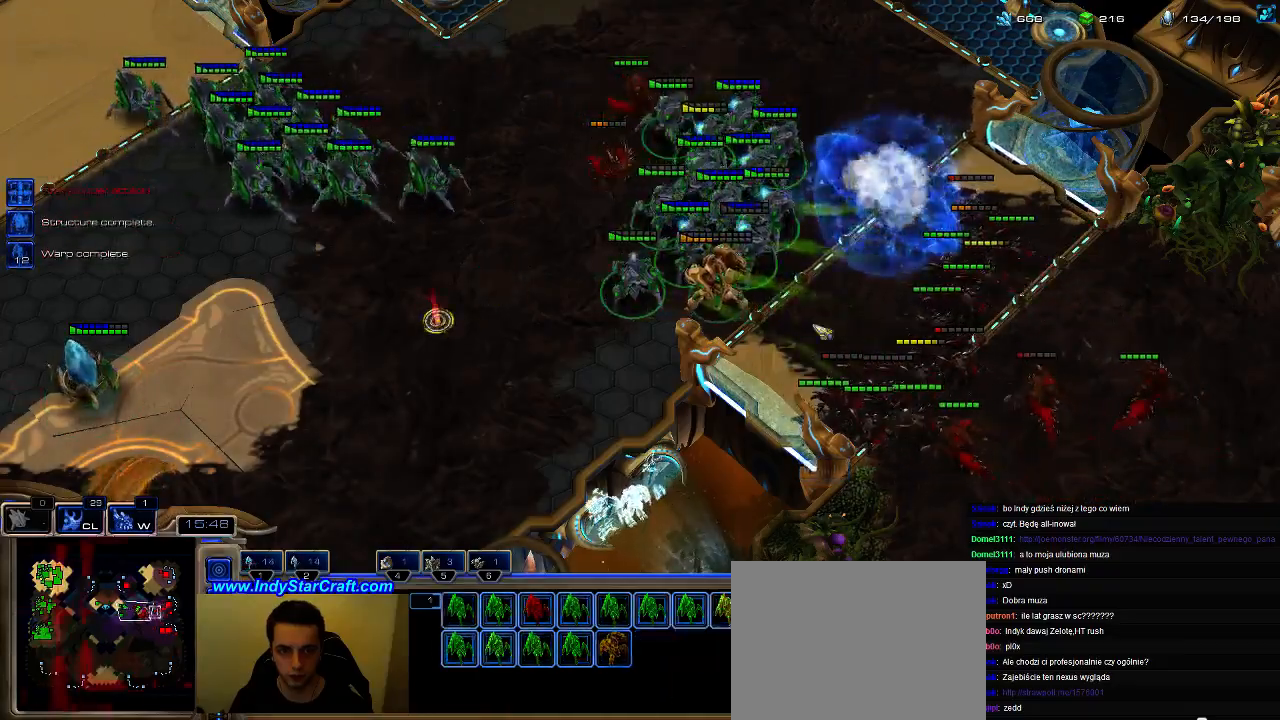
{"keys": [], "events": []}
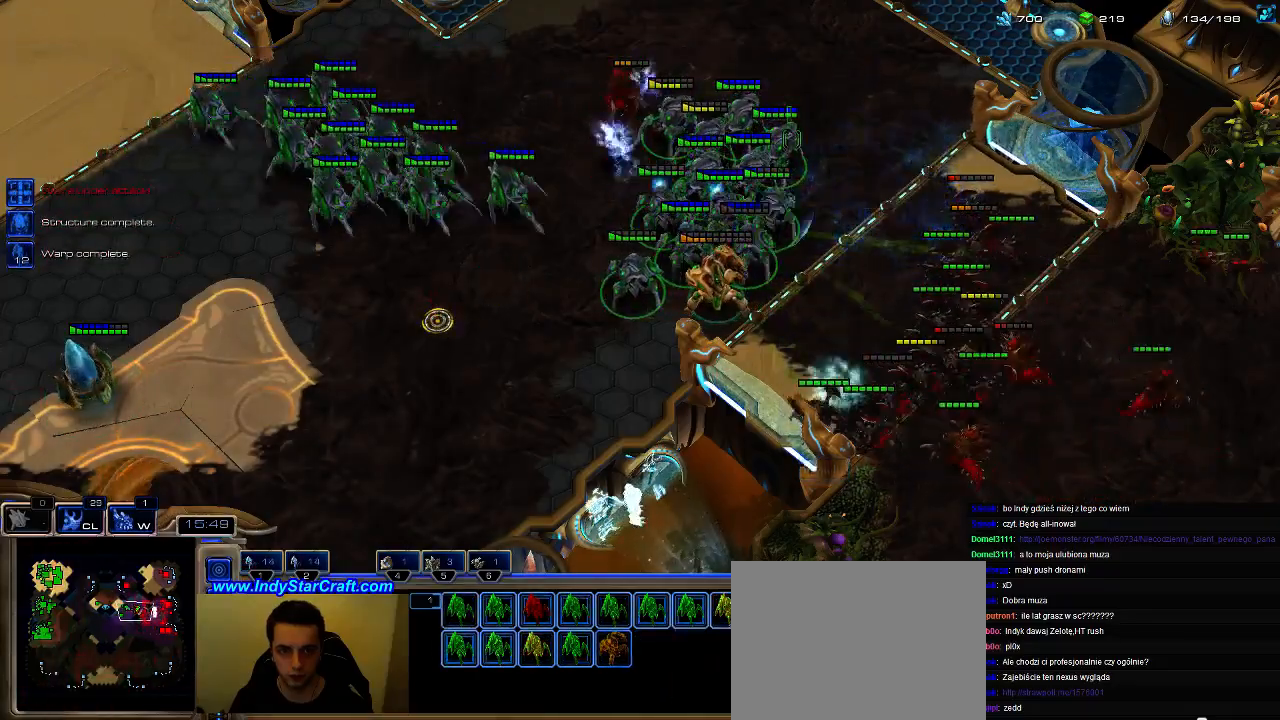
{"keys": [], "events": [[400, "b", "down"], [500, "b", "up"]]}
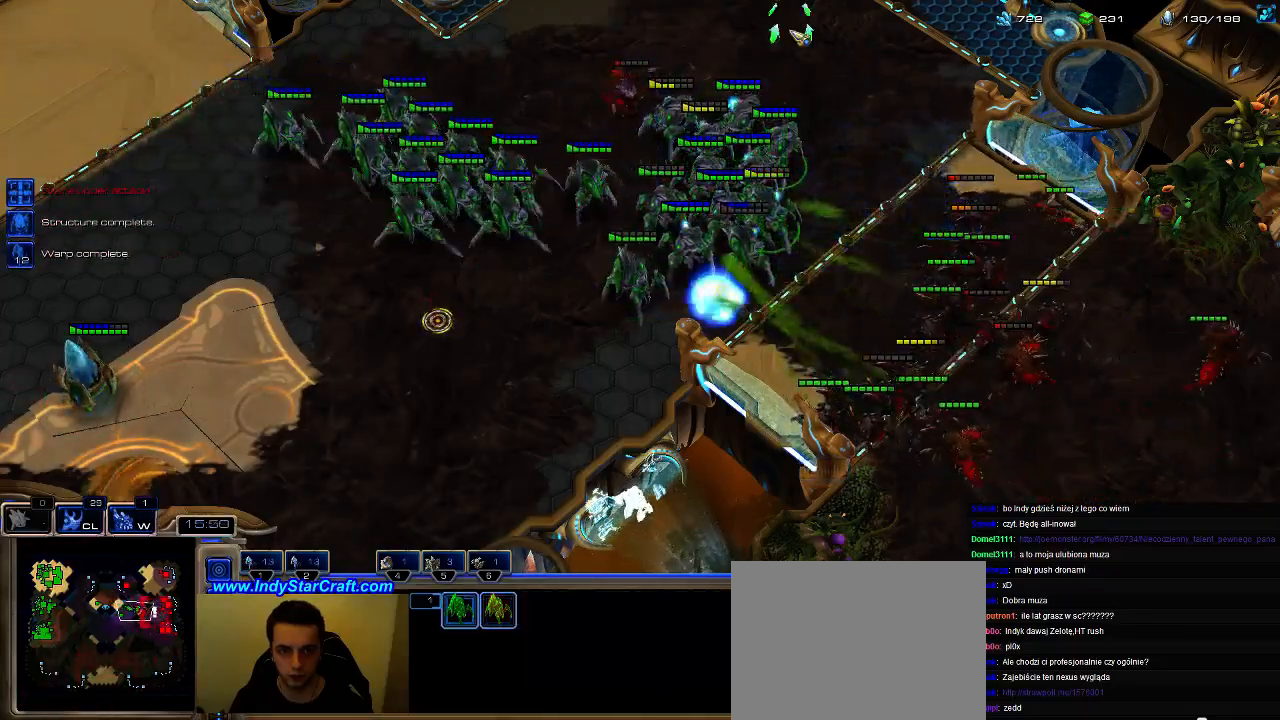
{"keys": ["a"], "events": [[500, "a", "down"]]}
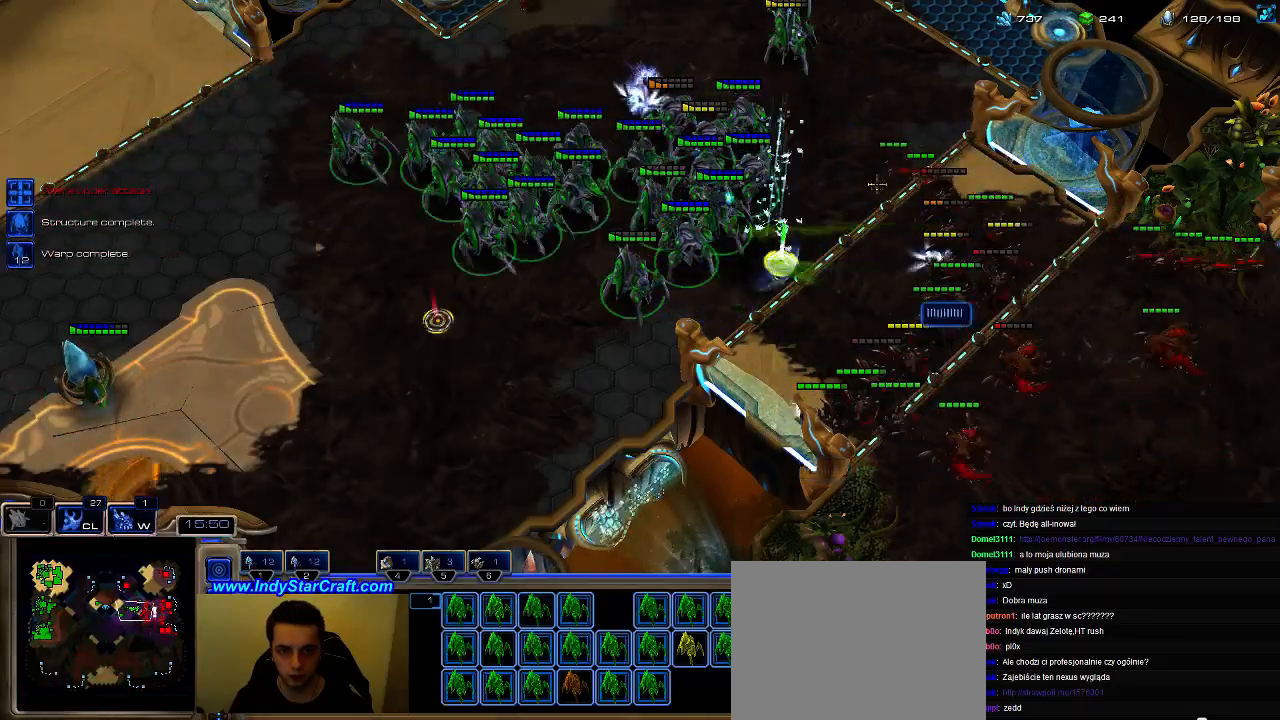
{"keys": [], "events": [[100, "a", "up"]]}
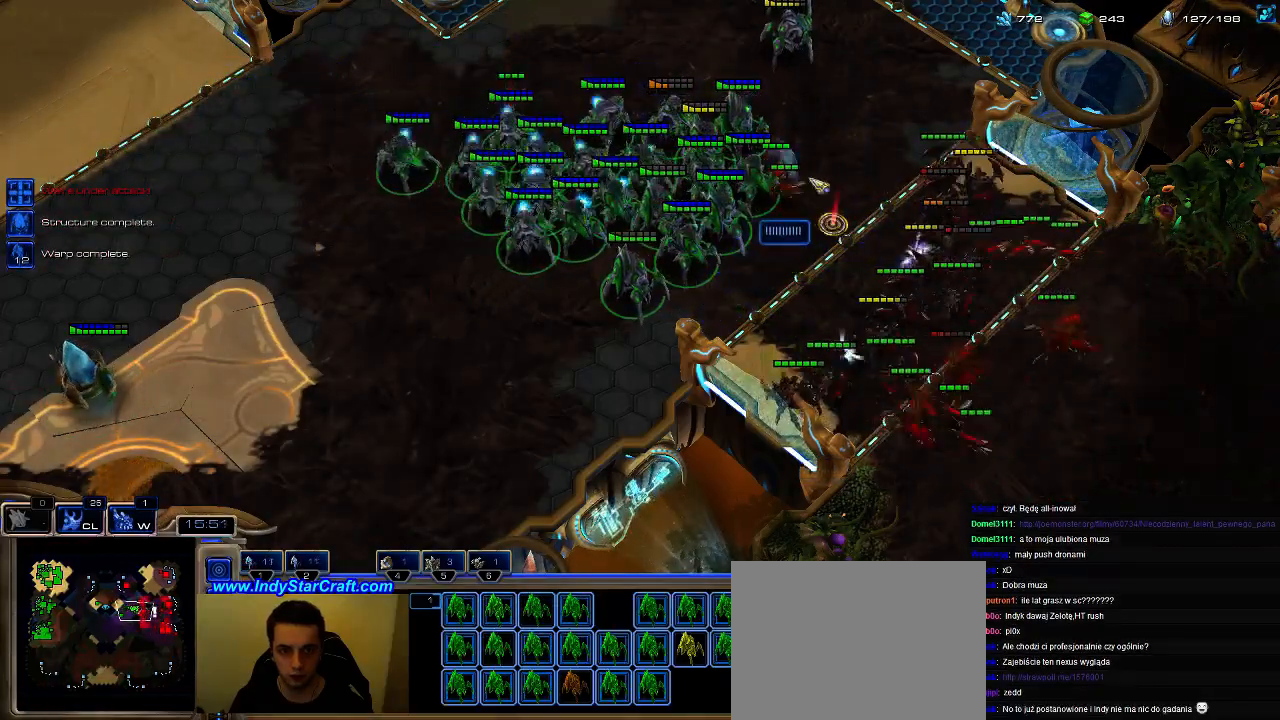
{"keys": [], "events": [[167, "a", "down"], [233, "a", "up"]]}
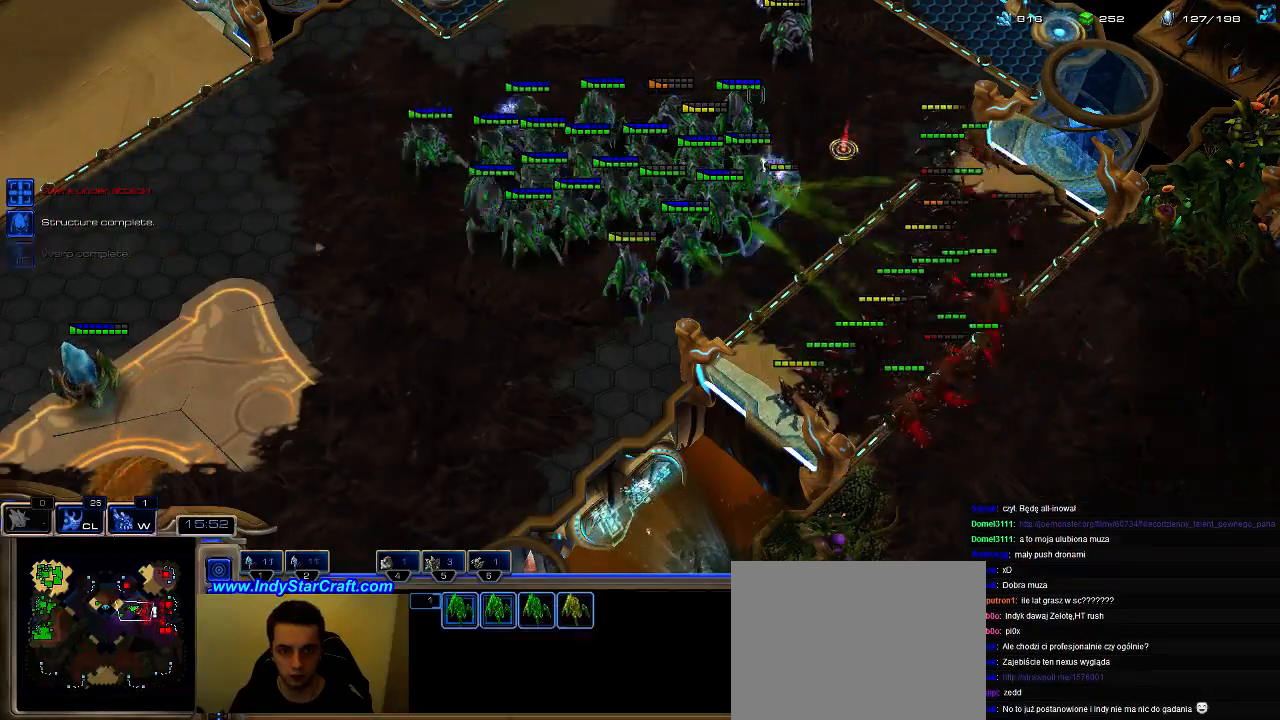
{"keys": [], "events": [[67, "b", "down"], [167, "b", "up"]]}
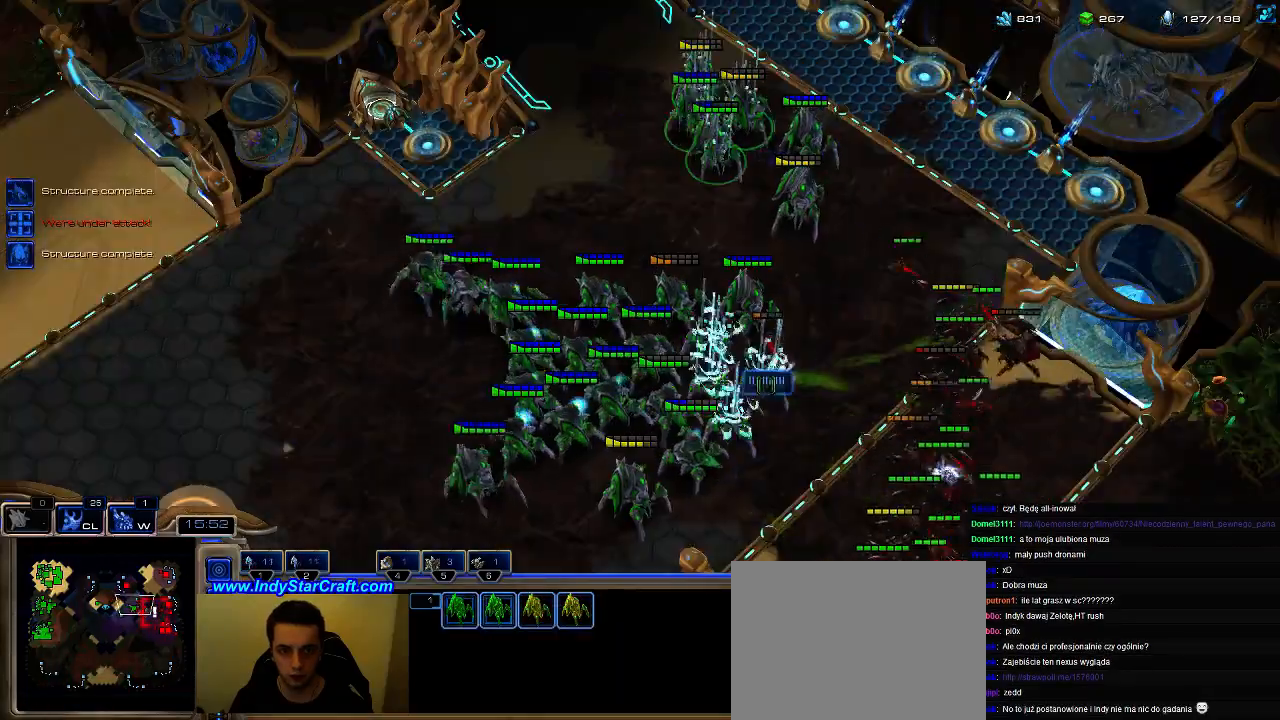
{"keys": [], "events": [[267, "b", "down"], [367, "b", "up"]]}
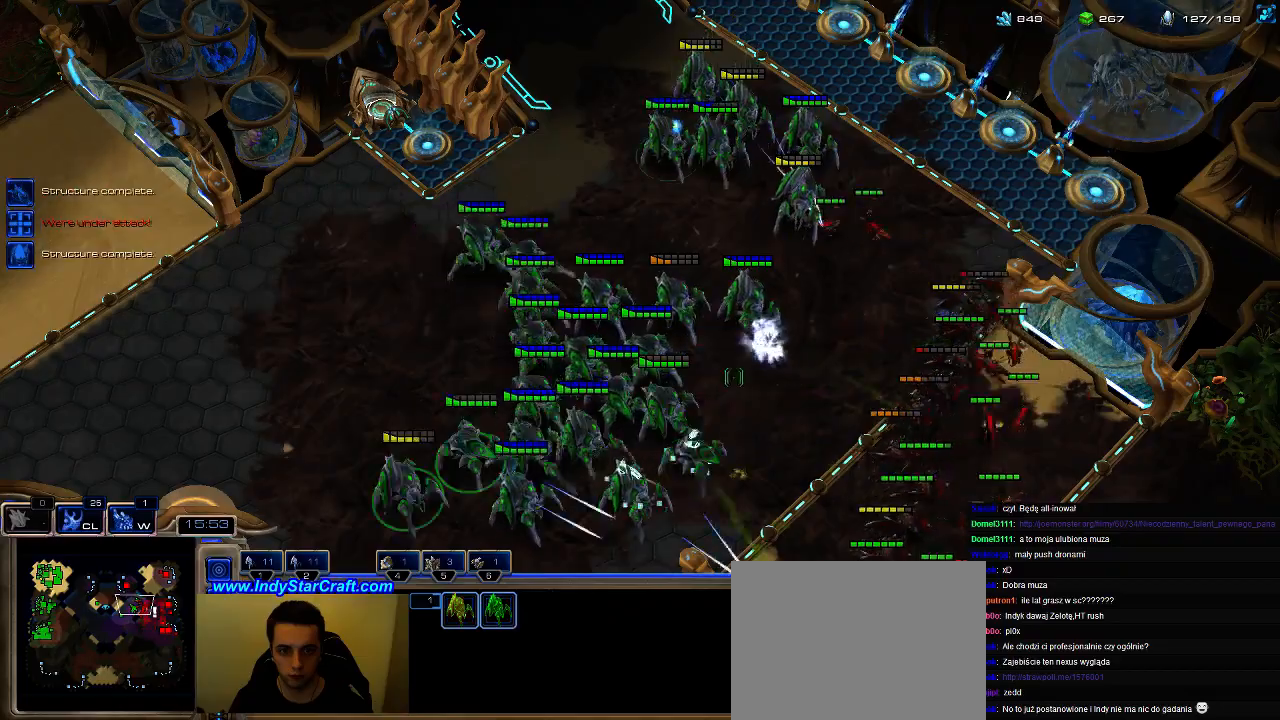
{"keys": [], "events": []}
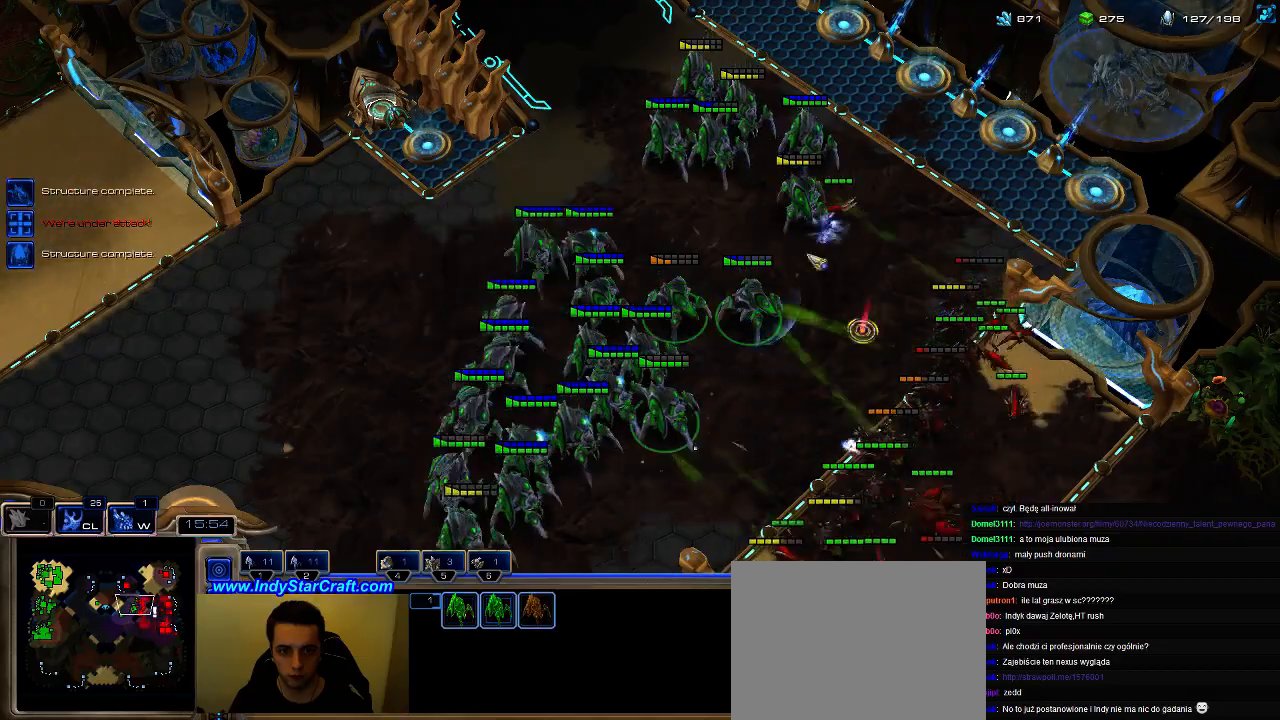
{"keys": [], "events": [[33, "b", "down"], [133, "b", "up"]]}
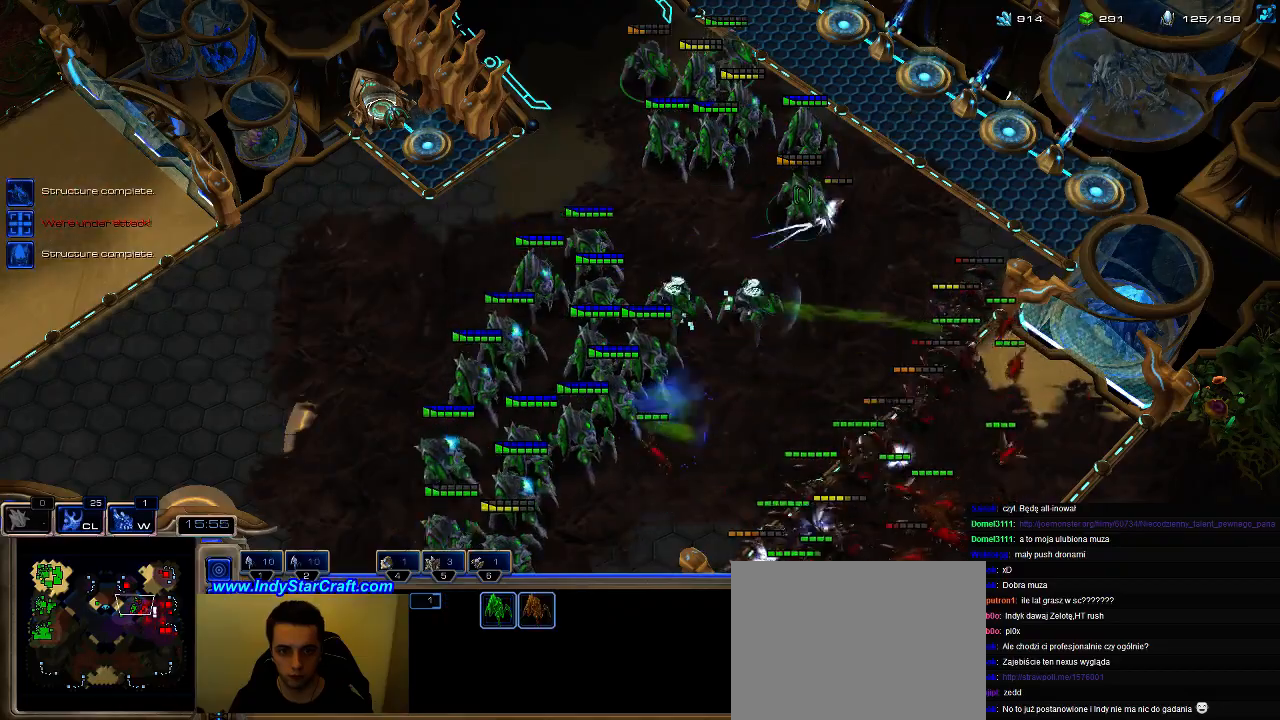
{"keys": ["b"], "events": [[500, "b", "down"]]}
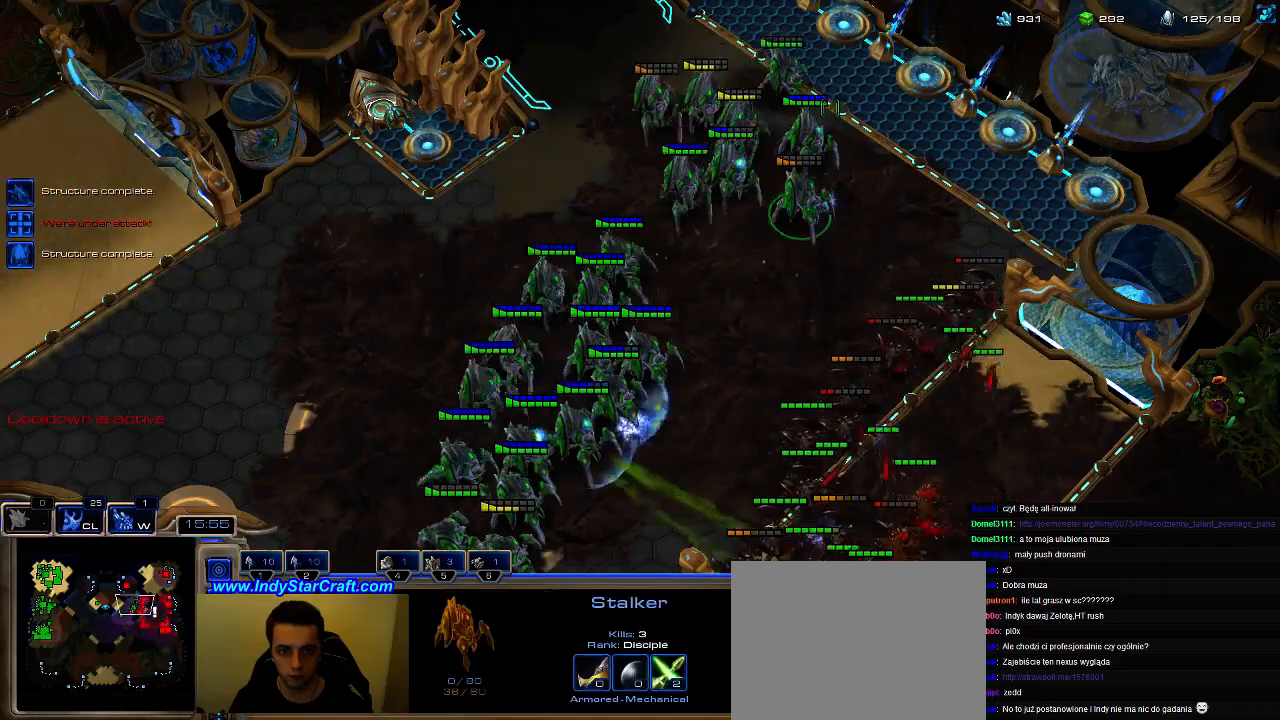
{"keys": [], "events": [[100, "b", "up"]]}
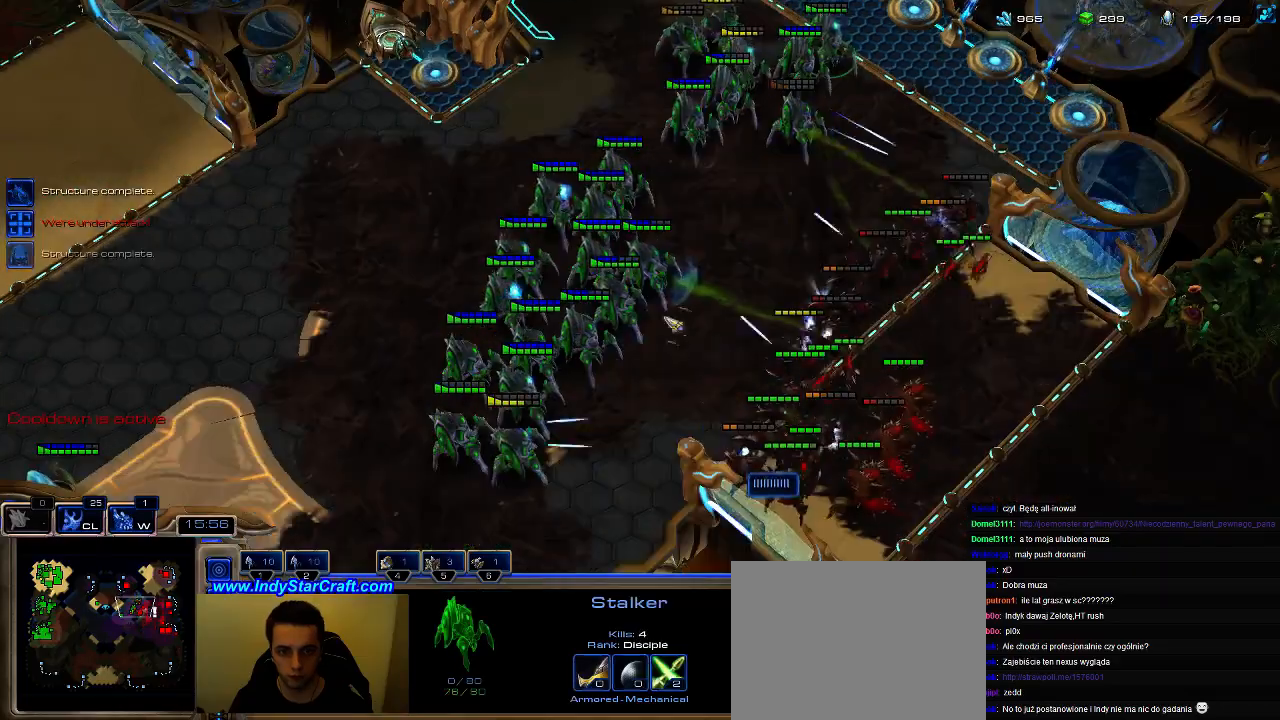
{"keys": [], "events": [[300, "b", "down"], [400, "b", "up"]]}
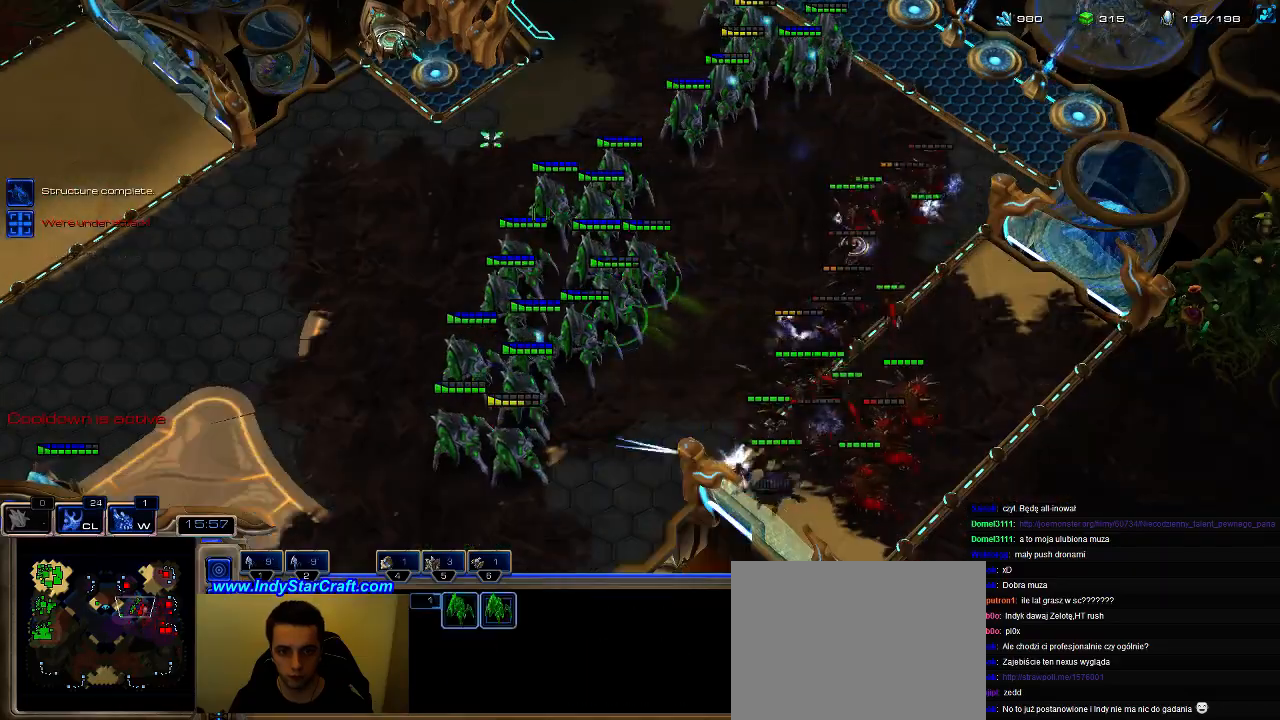
{"keys": [], "events": []}
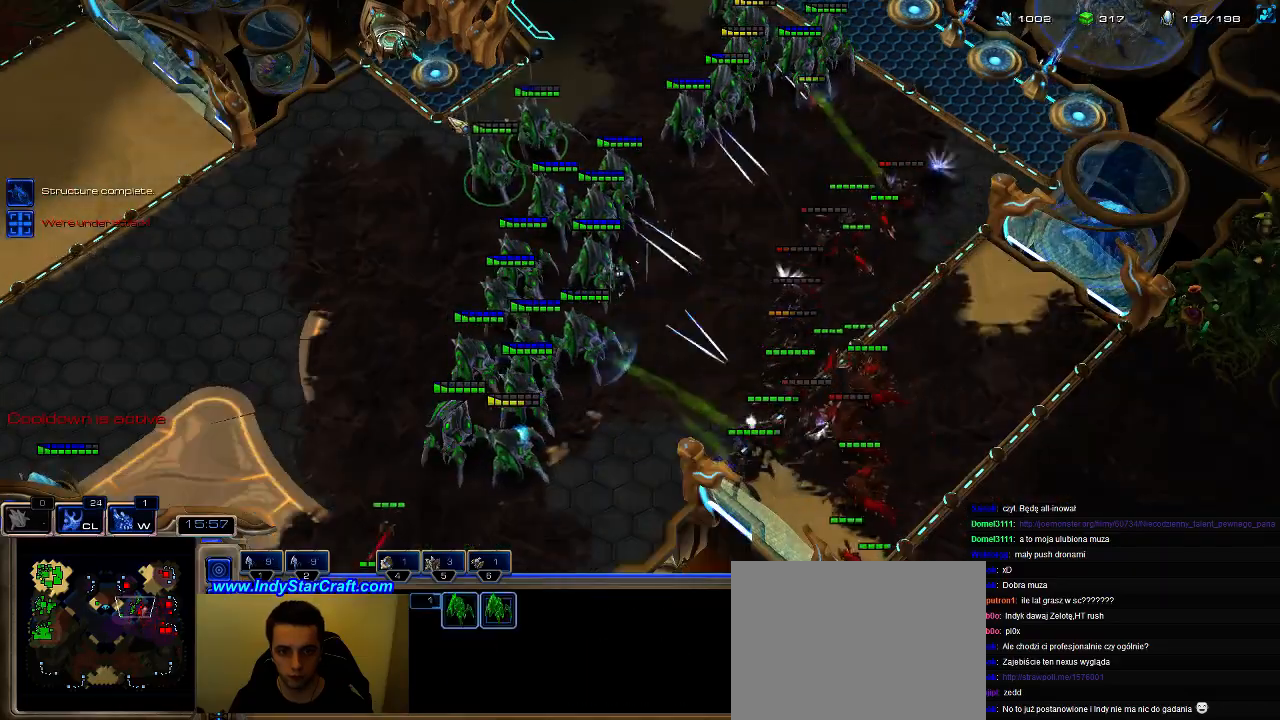
{"keys": [], "events": []}
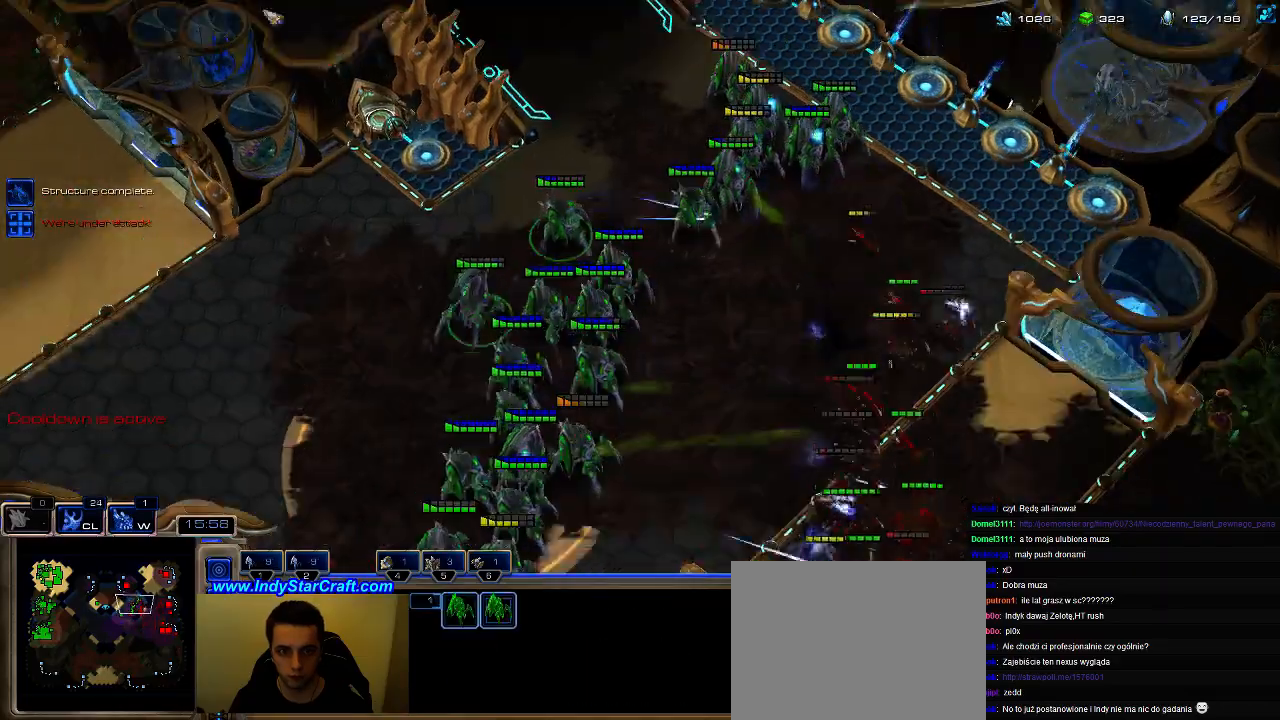
{"keys": [], "events": []}
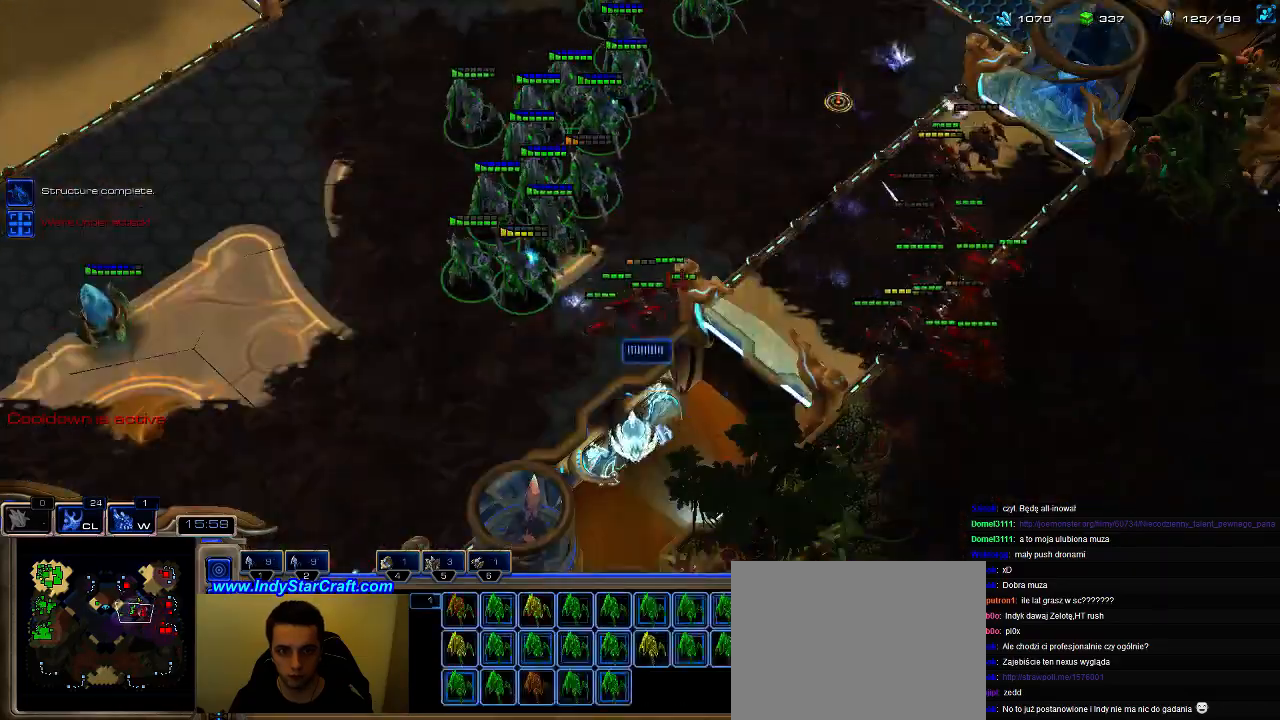
{"keys": [], "events": []}